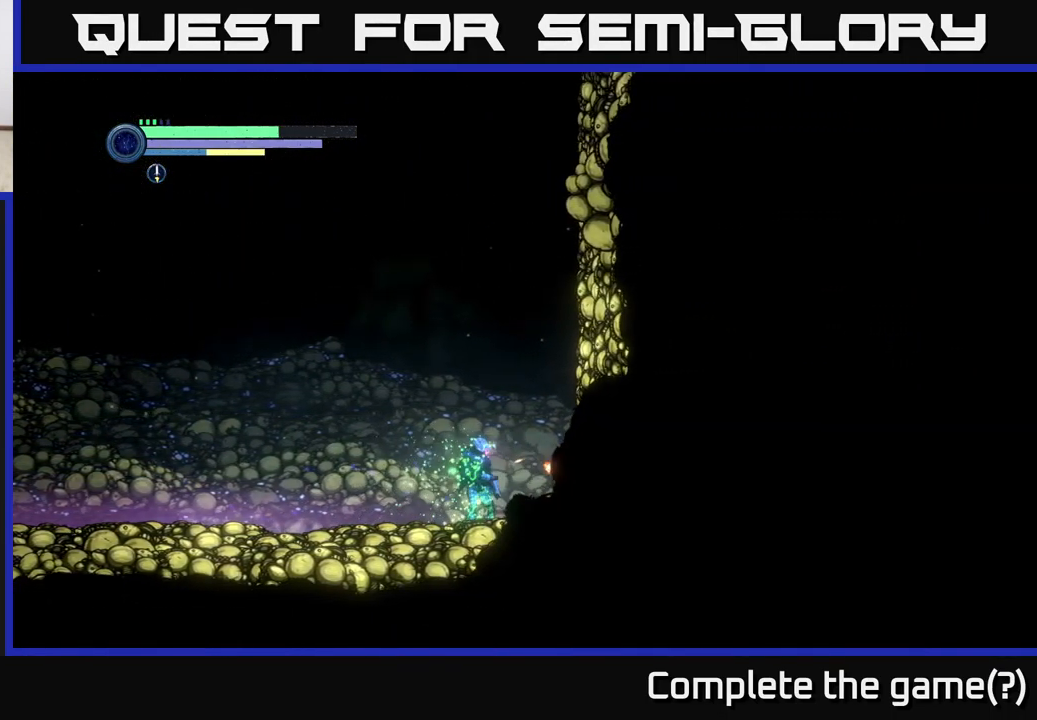
Gameplay with a controller (Xbox layout); each line is a JSON object with the inputs held at the frame after it. "events" lists button and stick changes between this image and that frame as [ms after this image, input, new state], when the widget could be followed in between.
{"buttons": ["A"], "left_stick": "center", "right_stick": "center", "events": [[17, "left_stick", "center"], [50, "X", "up"], [150, "X", "down"], [217, "A", "down"], [217, "X", "up"], [334, "X", "down"], [434, "X", "up"]]}
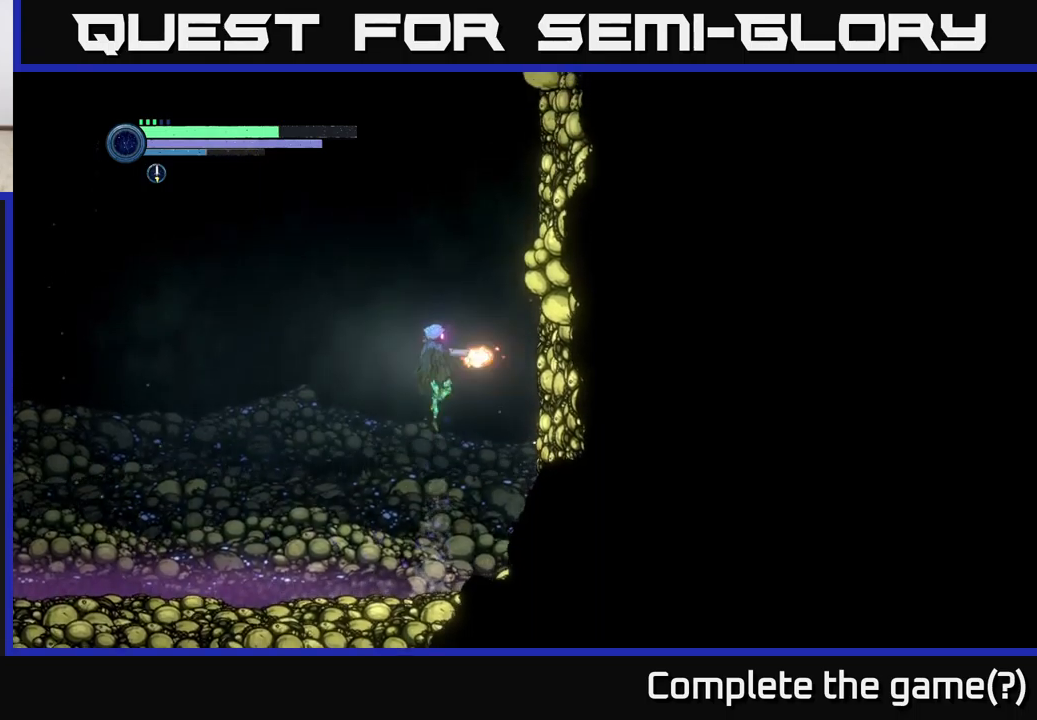
{"buttons": [], "left_stick": "center", "right_stick": "center", "events": [[34, "X", "down"], [117, "X", "up"], [167, "A", "up"], [217, "X", "down"], [300, "X", "up"], [367, "X", "down"], [450, "X", "up"]]}
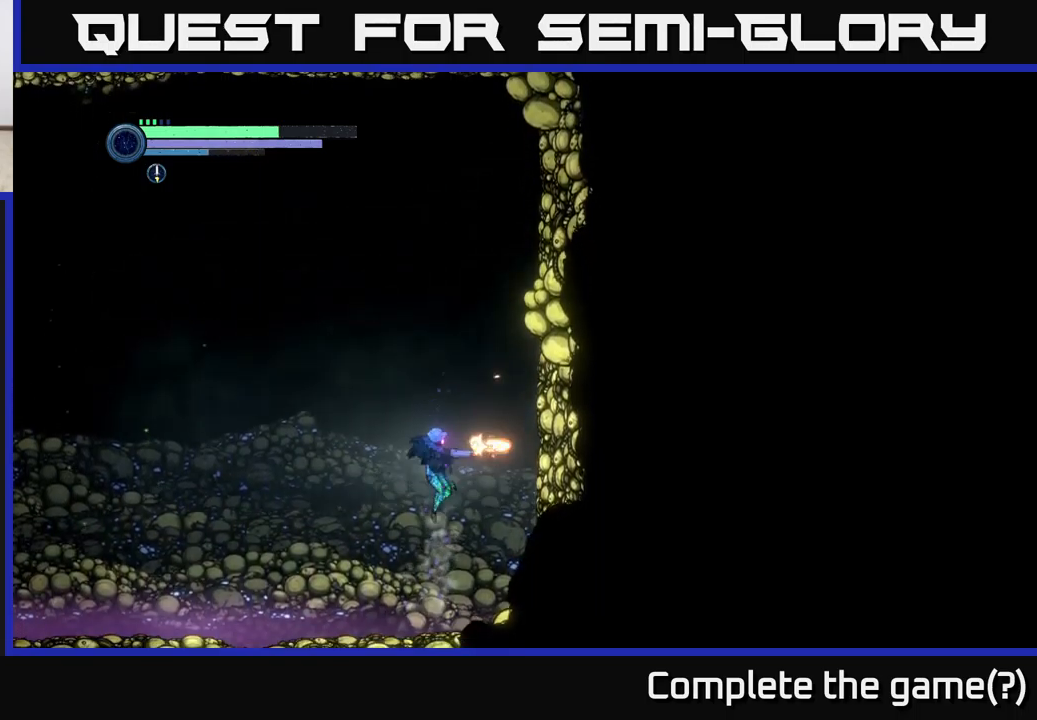
{"buttons": ["X"], "left_stick": "center", "right_stick": "center", "events": [[34, "X", "down"], [100, "X", "up"], [184, "X", "down"], [284, "X", "up"], [367, "X", "down"], [434, "X", "up"], [500, "X", "down"]]}
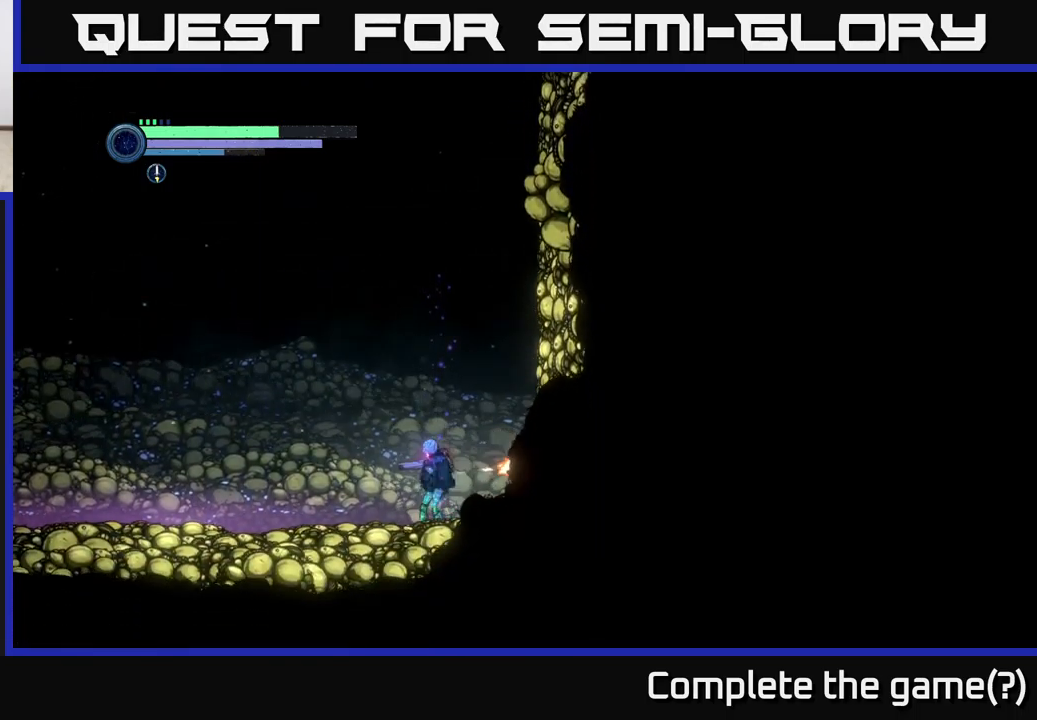
{"buttons": ["R2"], "left_stick": "left", "right_stick": "center", "events": [[34, "left_stick", "left"], [100, "X", "up"], [200, "R2", "down"], [317, "R1", "down"], [500, "R1", "up"]]}
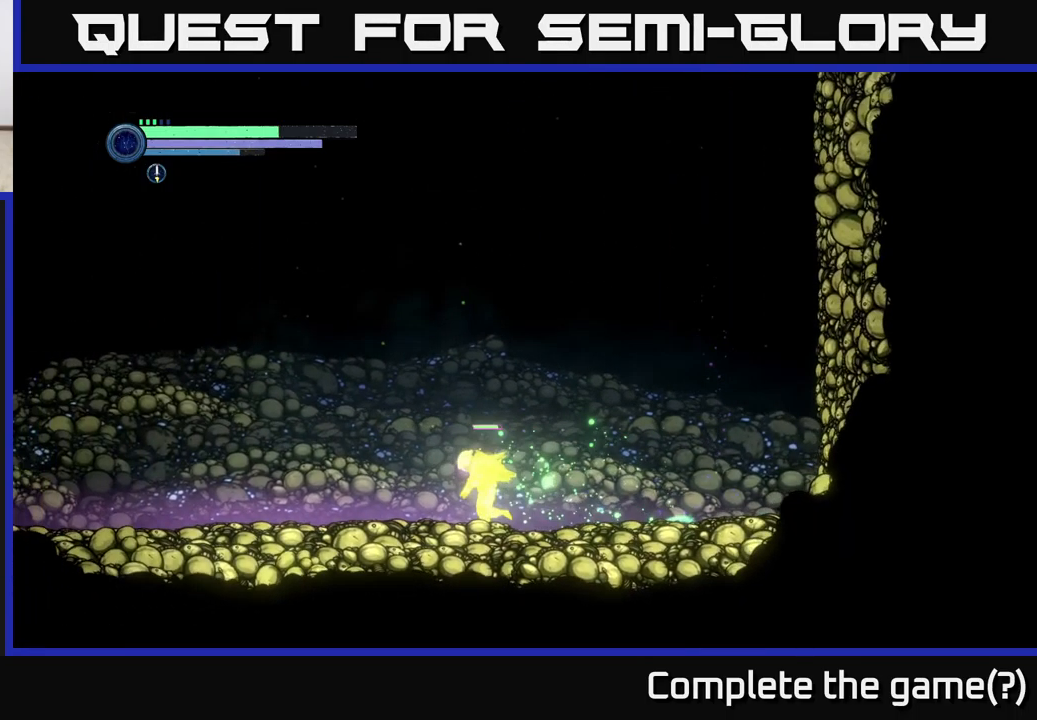
{"buttons": ["R2"], "left_stick": "left", "right_stick": "center", "events": []}
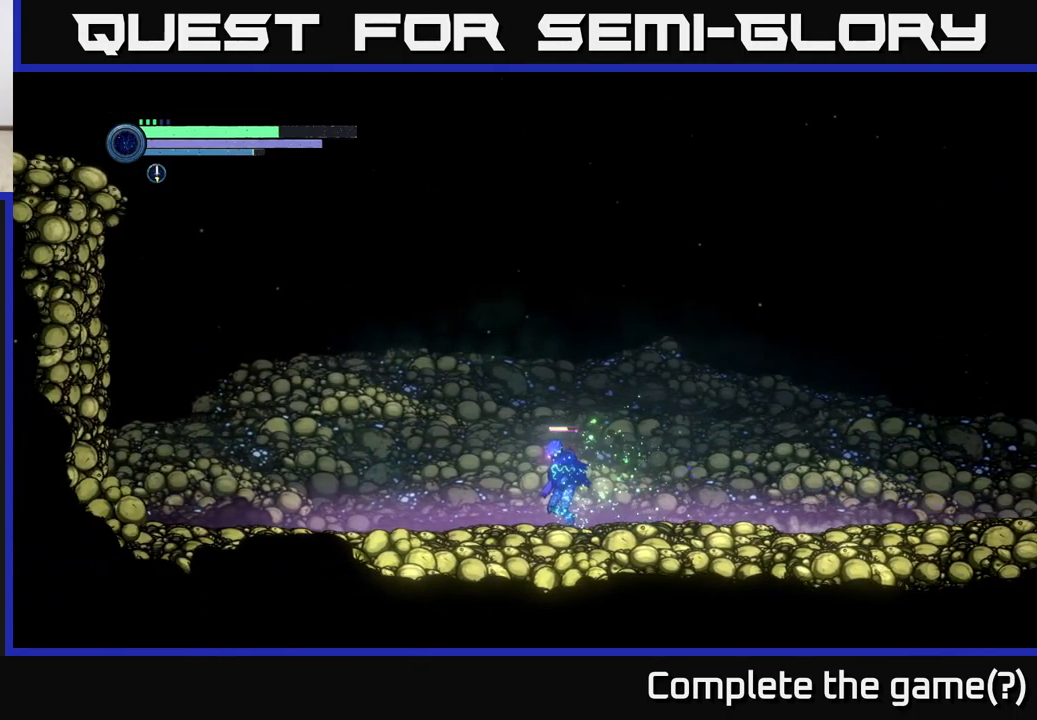
{"buttons": ["R2"], "left_stick": "left", "right_stick": "center", "events": []}
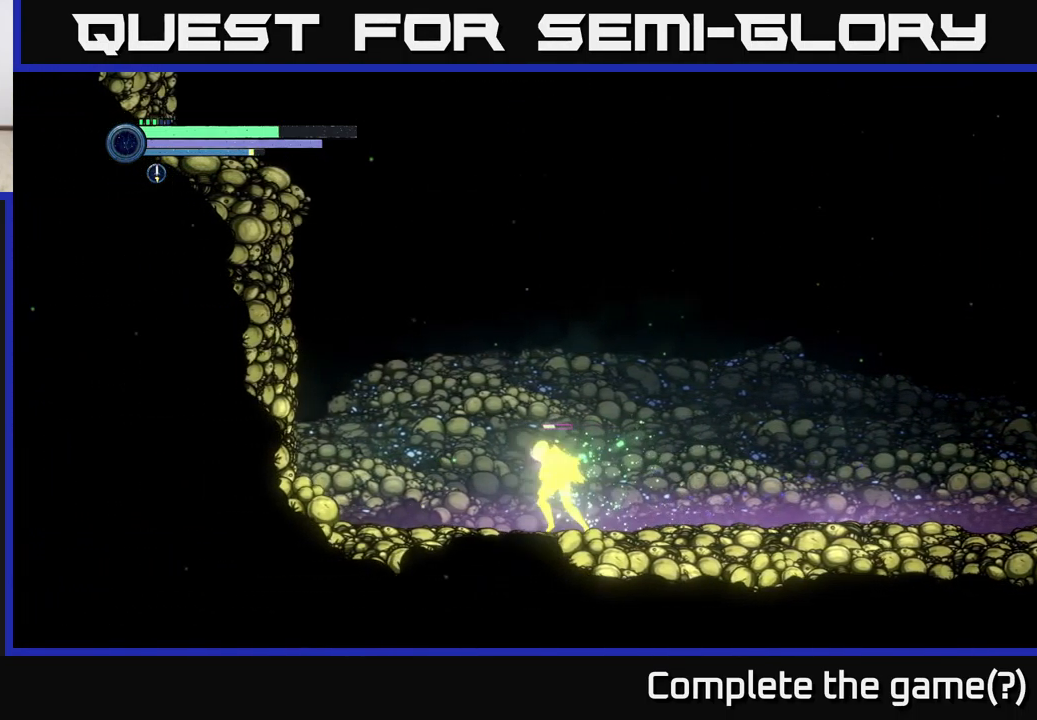
{"buttons": ["R2"], "left_stick": "left", "right_stick": "center", "events": [[100, "A", "down"], [484, "A", "up"]]}
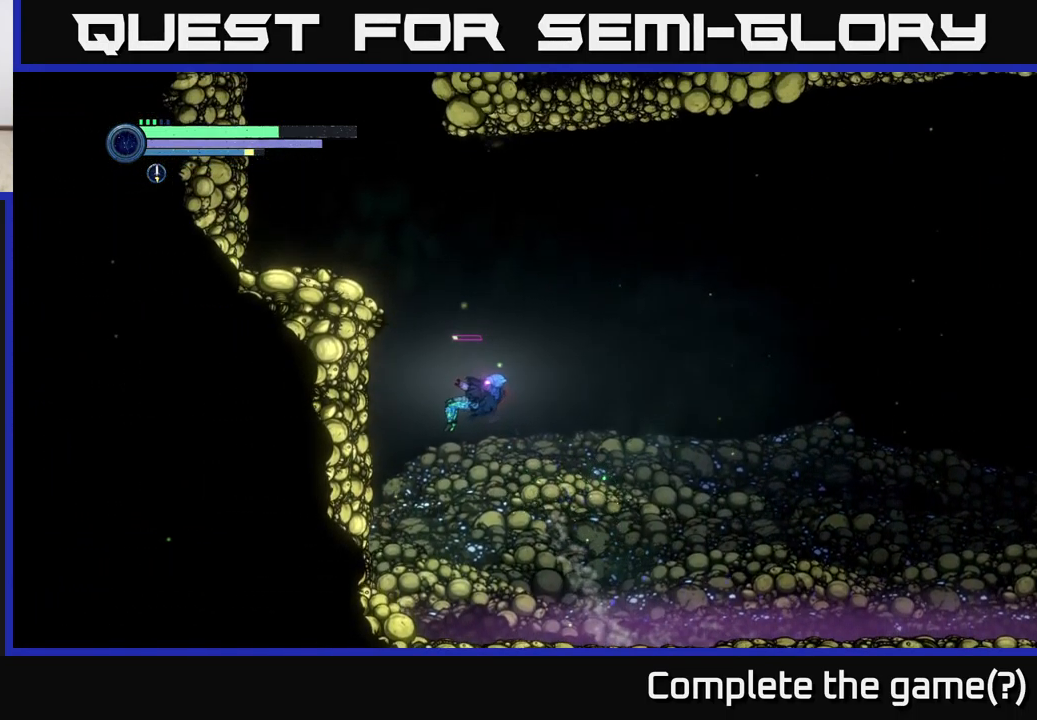
{"buttons": ["R2"], "left_stick": "left", "right_stick": "center", "events": [[67, "A", "down"], [400, "A", "up"]]}
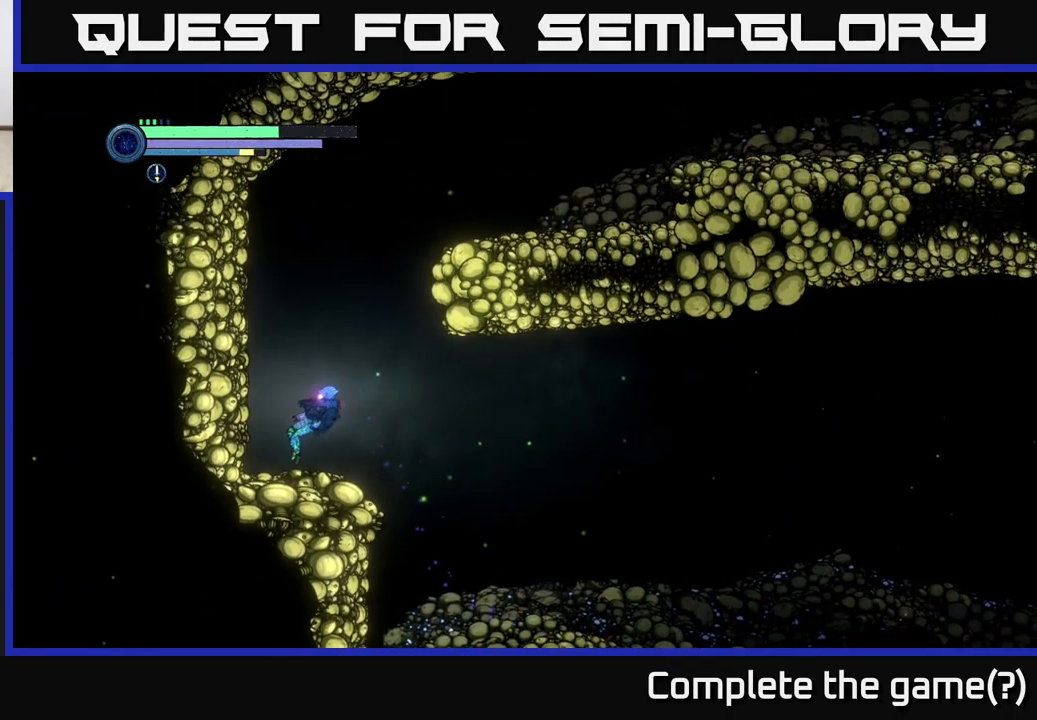
{"buttons": ["R2"], "left_stick": "right", "right_stick": "center", "events": [[117, "left_stick", "right"], [267, "A", "down"], [484, "A", "up"]]}
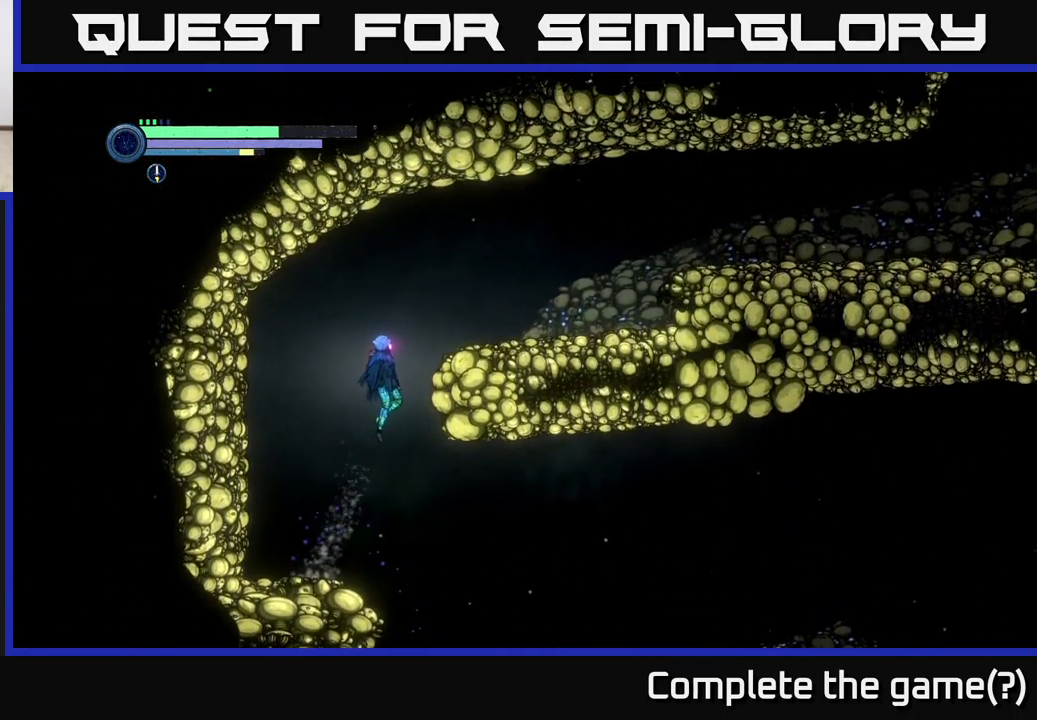
{"buttons": [], "left_stick": "right", "right_stick": "center", "events": [[50, "A", "down"], [184, "A", "up"], [417, "R2", "up"]]}
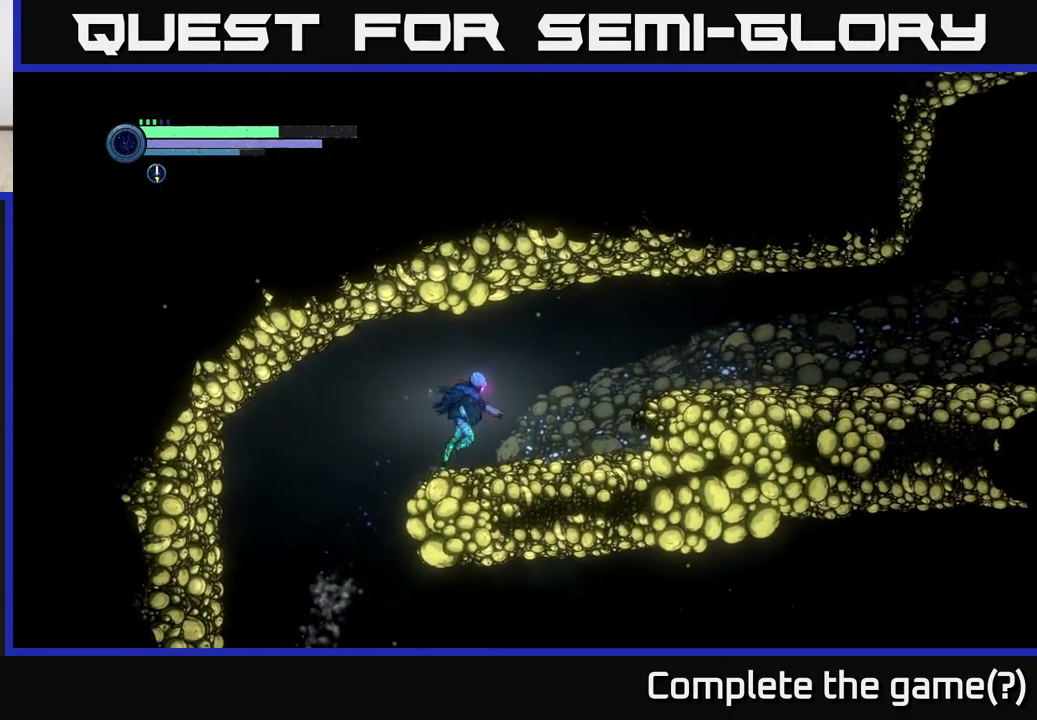
{"buttons": ["R2"], "left_stick": "right", "right_stick": "center", "events": [[17, "R2", "down"], [150, "R1", "down"], [350, "A", "down"], [483, "A", "up"], [483, "R1", "up"]]}
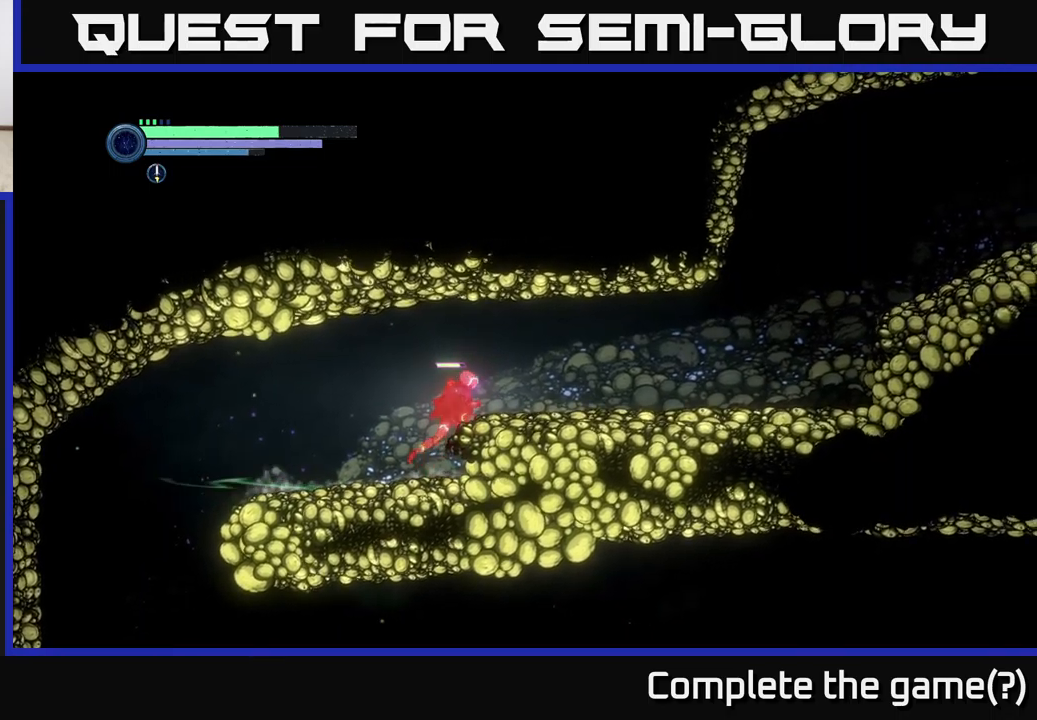
{"buttons": ["R2"], "left_stick": "right", "right_stick": "center", "events": [[67, "A", "down"], [217, "A", "up"]]}
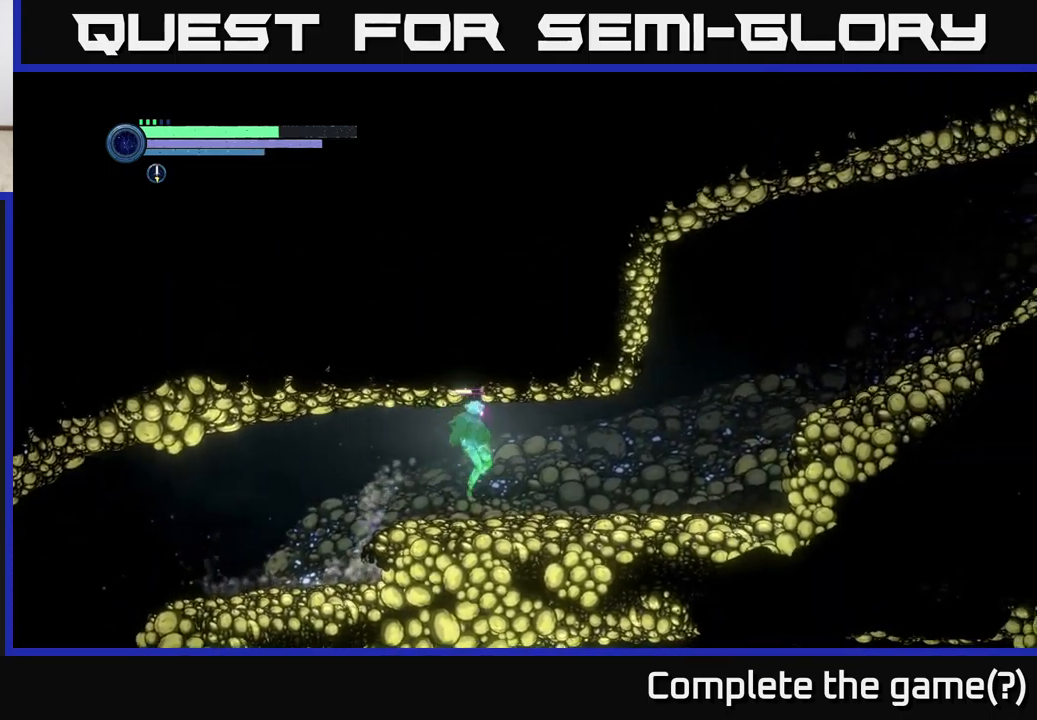
{"buttons": ["A", "R2"], "left_stick": "right", "right_stick": "center", "events": [[150, "R1", "down"], [350, "R1", "up"], [467, "A", "down"]]}
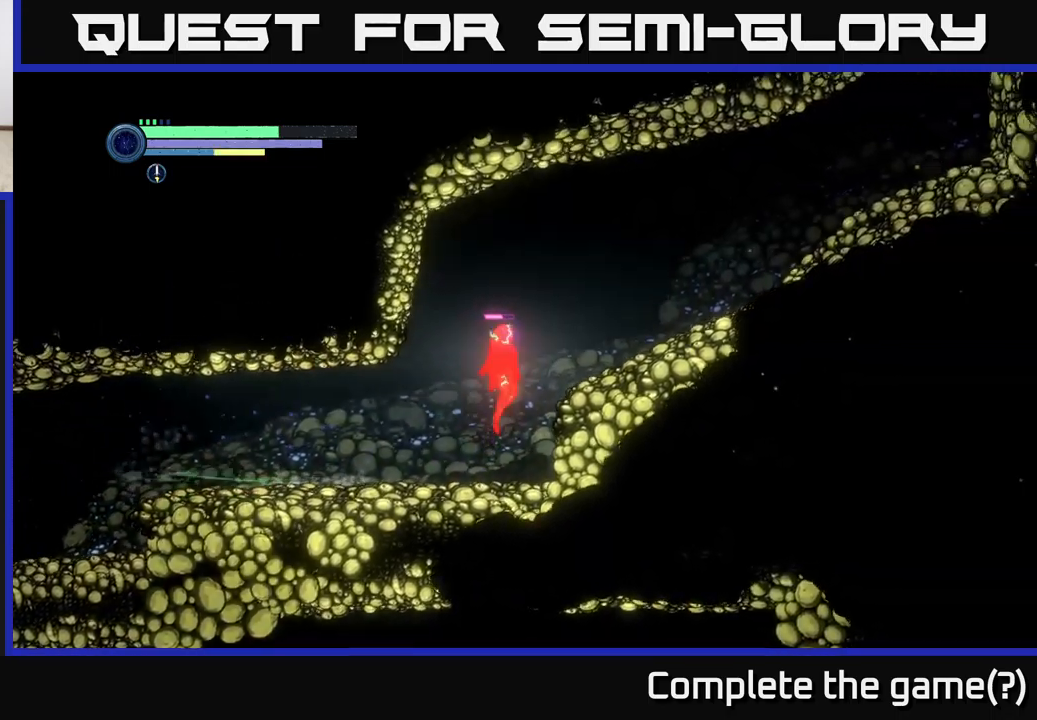
{"buttons": ["R2"], "left_stick": "right", "right_stick": "center", "events": [[184, "A", "up"]]}
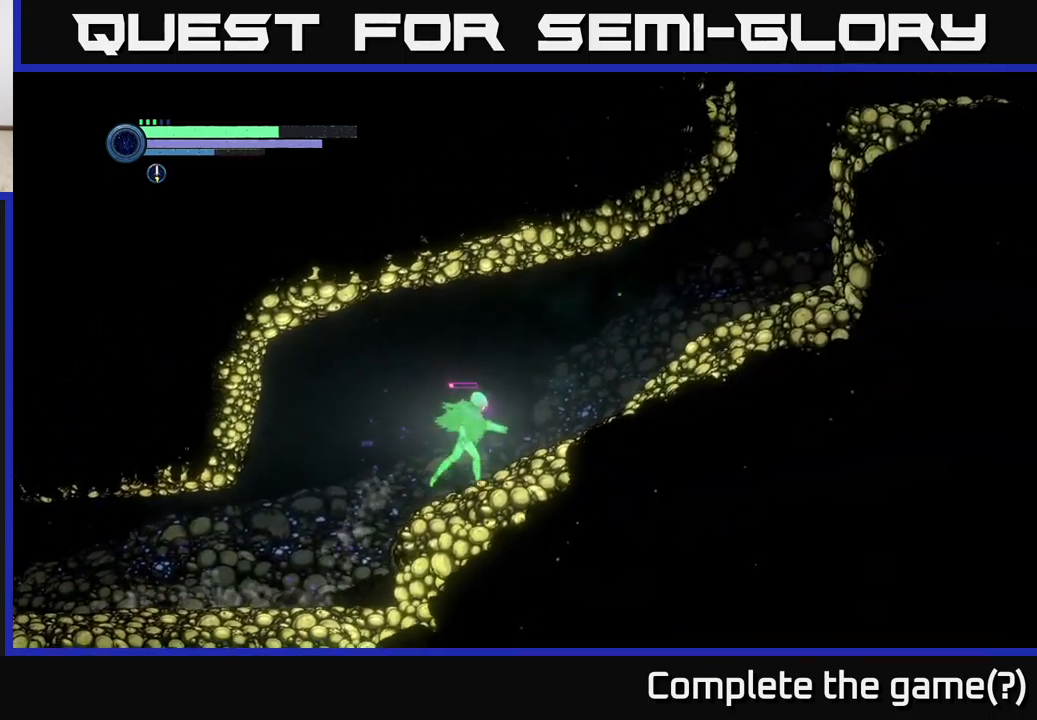
{"buttons": [], "left_stick": "right", "right_stick": "center", "events": [[134, "R2", "up"]]}
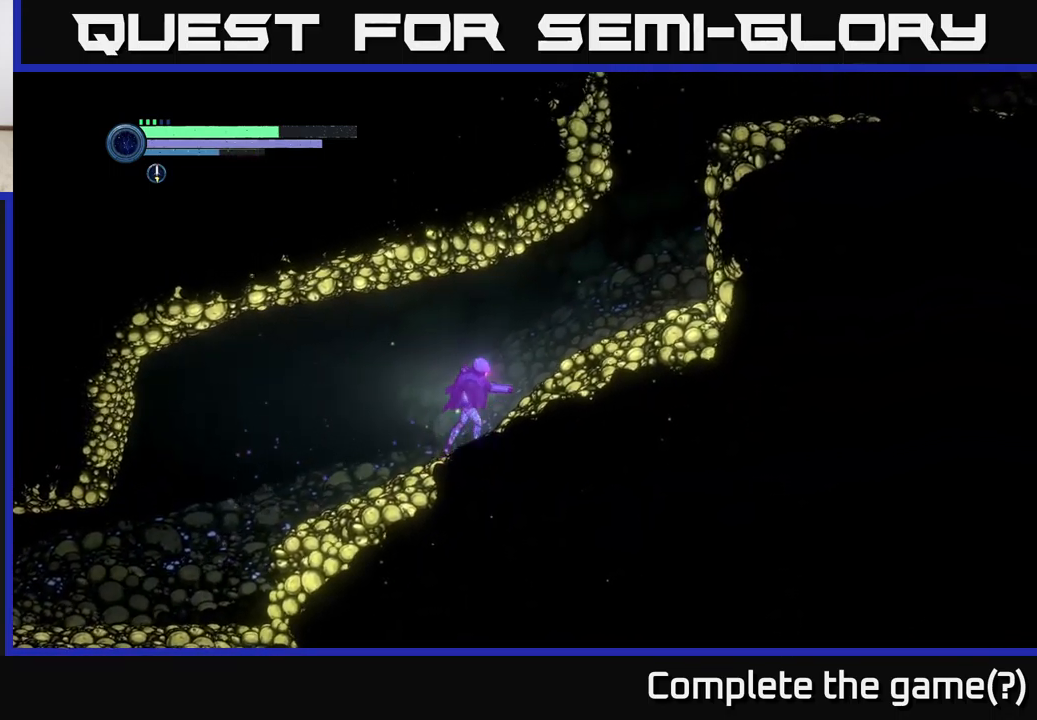
{"buttons": [], "left_stick": "right", "right_stick": "center", "events": [[34, "R2", "down"], [384, "R2", "up"]]}
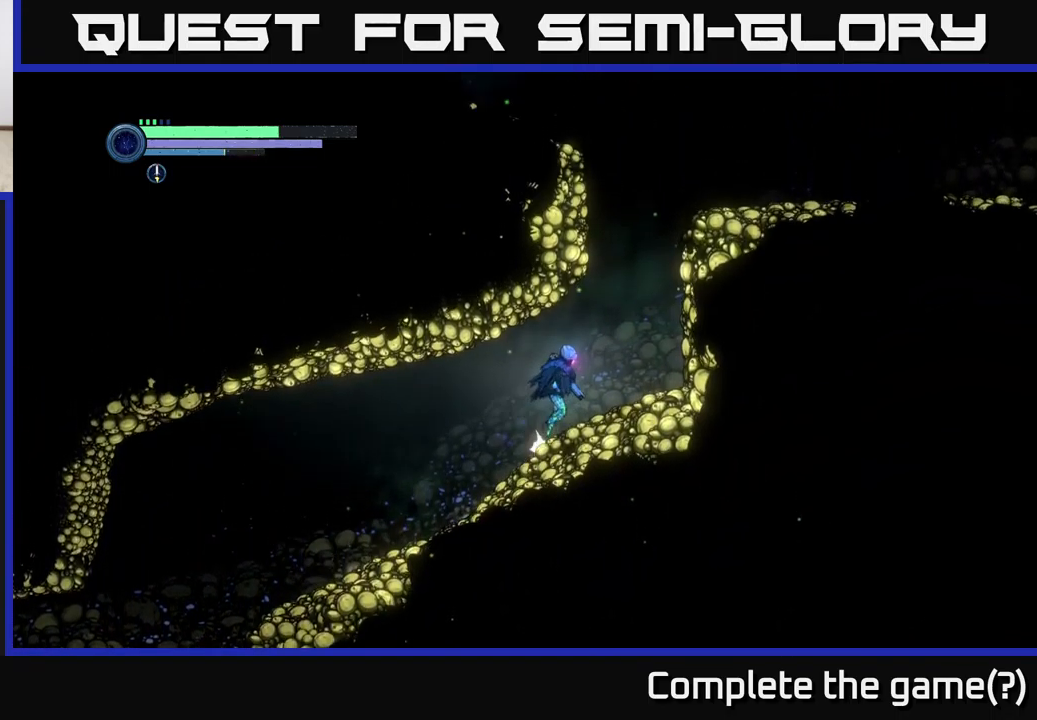
{"buttons": [], "left_stick": "right", "right_stick": "center", "events": [[117, "A", "down"], [334, "A", "up"], [400, "A", "down"], [467, "A", "up"]]}
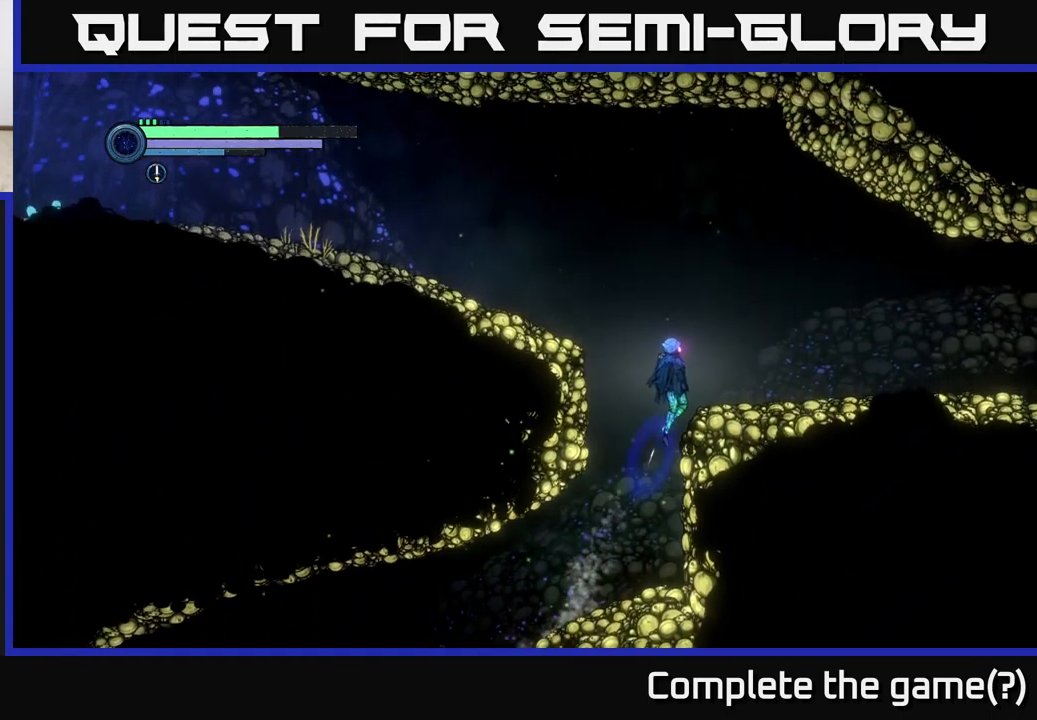
{"buttons": [], "left_stick": "left", "right_stick": "center", "events": [[317, "left_stick", "left"]]}
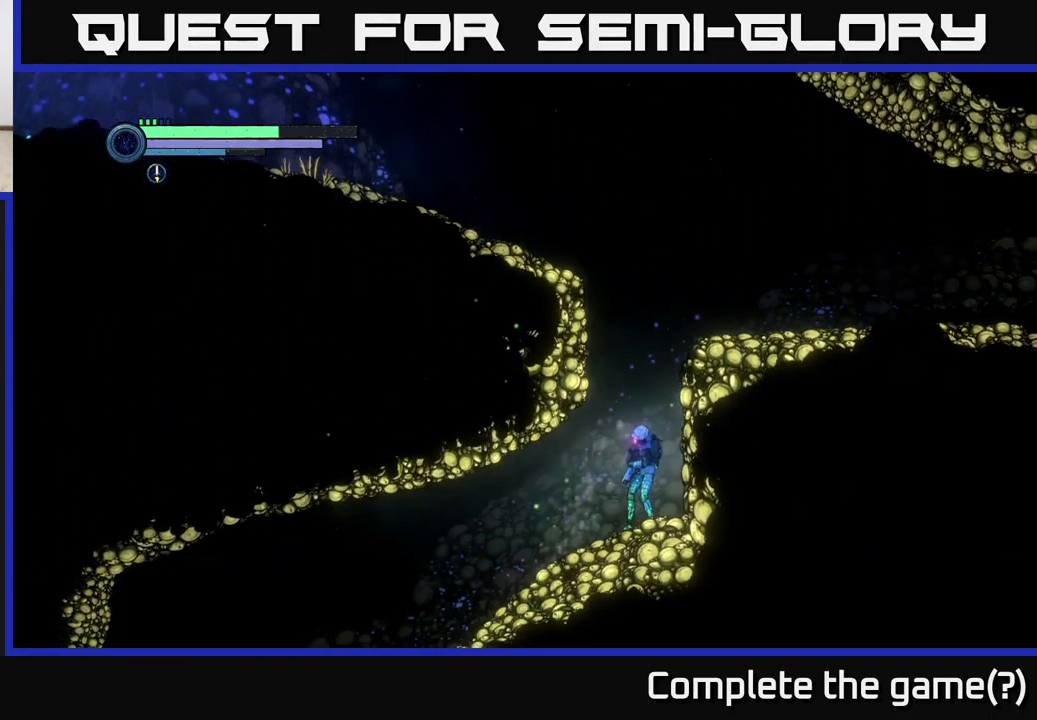
{"buttons": [], "left_stick": "left", "right_stick": "center", "events": [[50, "left_stick", "right"], [234, "A", "down"], [234, "left_stick", "center"], [284, "left_stick", "left"], [450, "A", "up"]]}
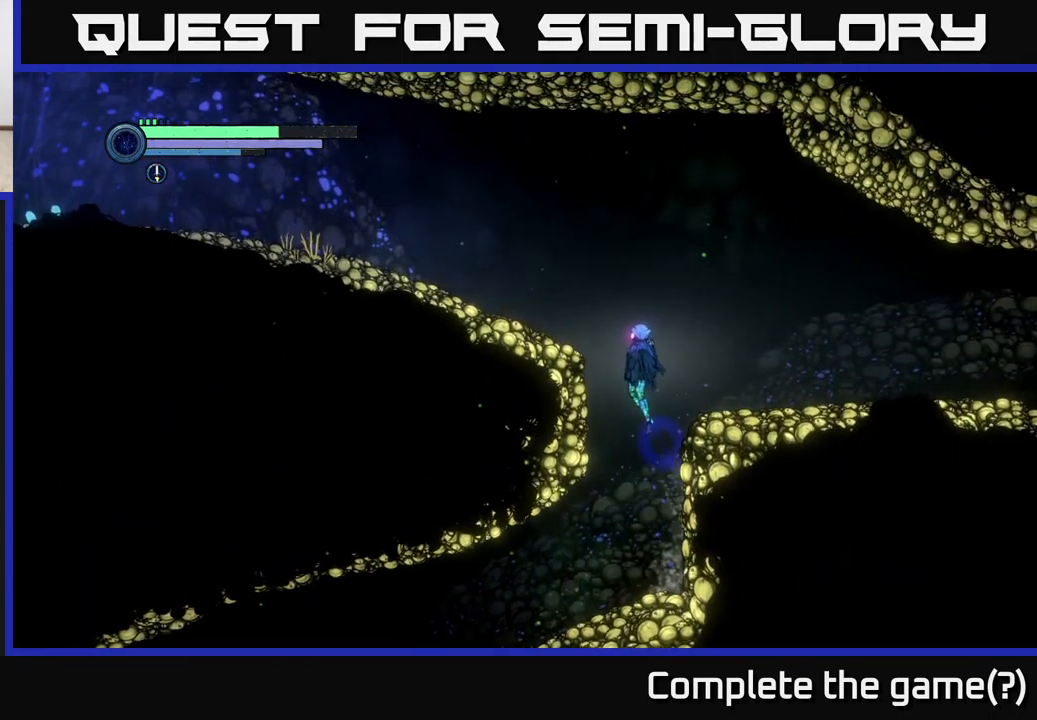
{"buttons": ["R2"], "left_stick": "left", "right_stick": "center", "events": [[17, "A", "down"], [250, "A", "up"], [267, "R2", "down"]]}
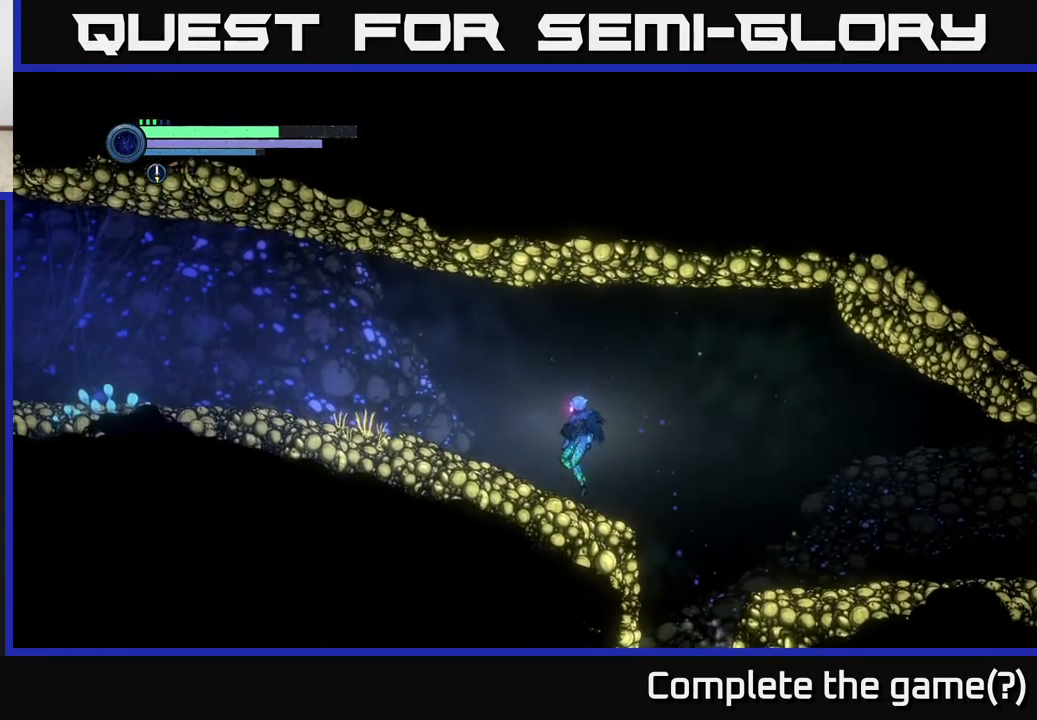
{"buttons": ["R2"], "left_stick": "left", "right_stick": "center", "events": [[117, "R1", "down"], [284, "R1", "up"]]}
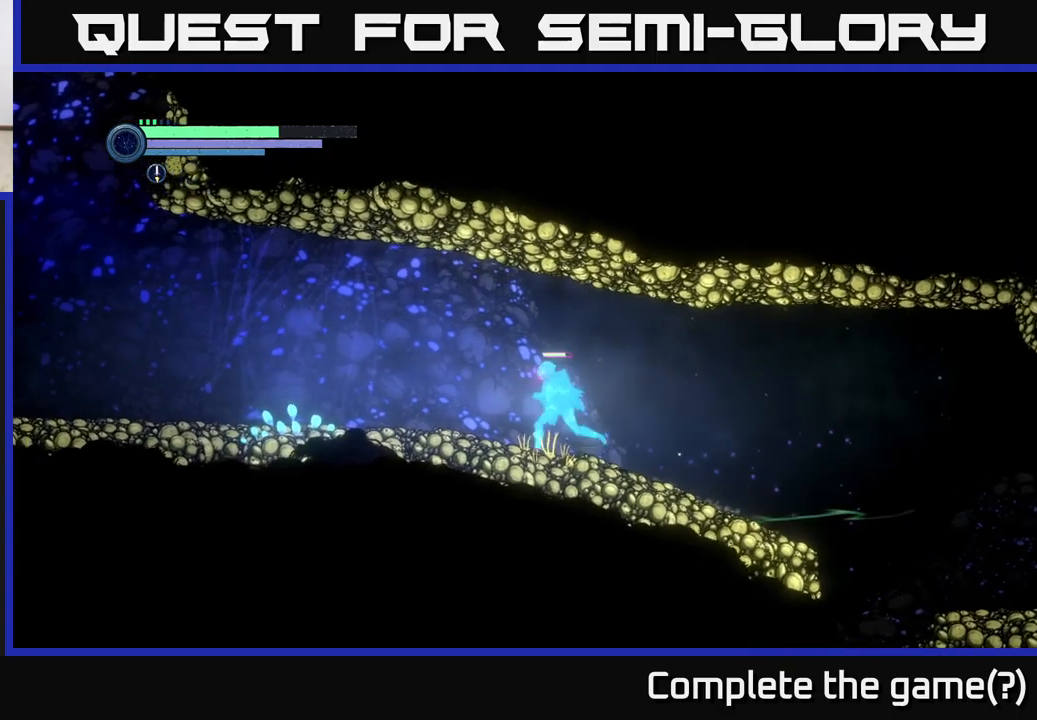
{"buttons": ["R2"], "left_stick": "left", "right_stick": "center", "events": []}
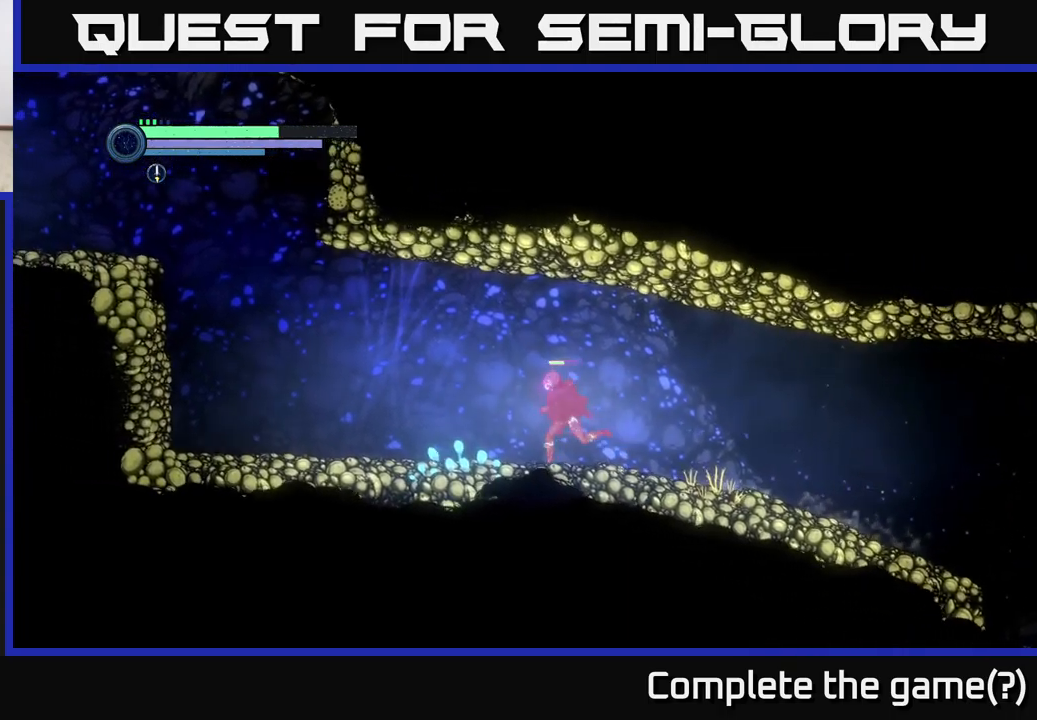
{"buttons": ["R2"], "left_stick": "left", "right_stick": "center", "events": []}
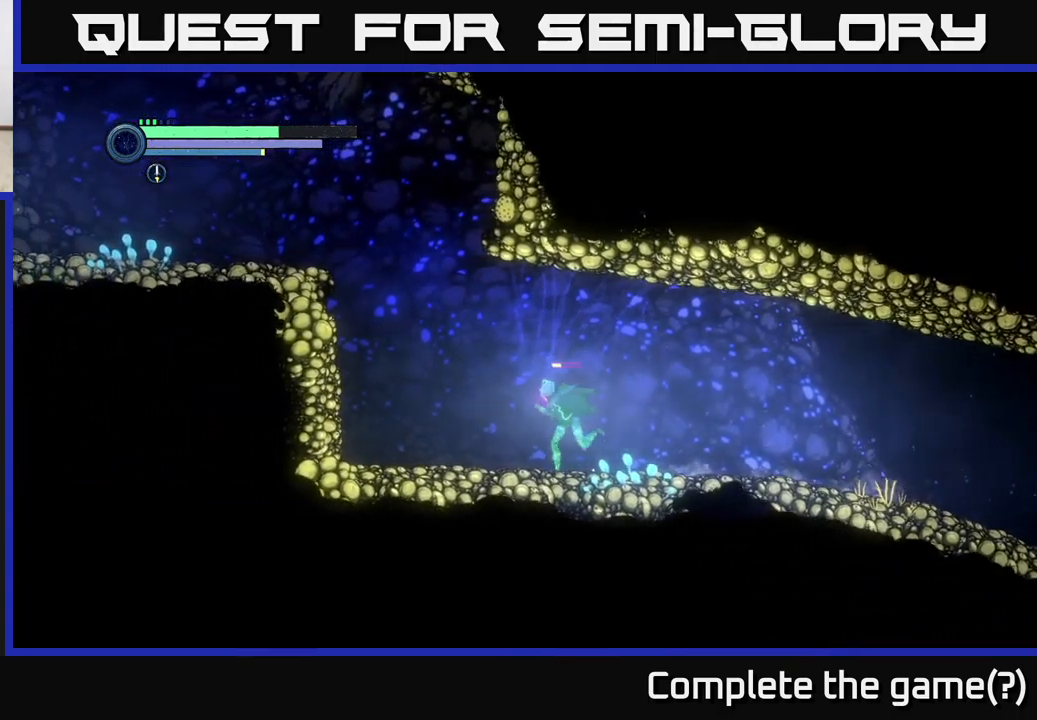
{"buttons": ["A", "R2"], "left_stick": "left", "right_stick": "center", "events": [[117, "A", "down"], [333, "A", "up"], [400, "A", "down"]]}
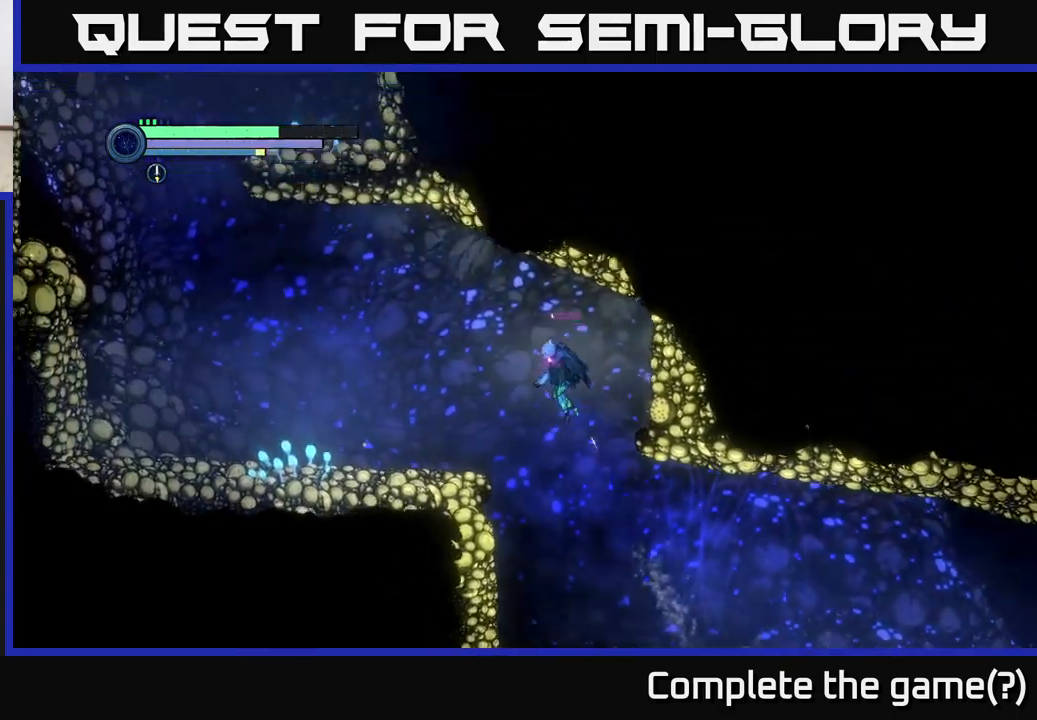
{"buttons": ["R2"], "left_stick": "left", "right_stick": "center", "events": [[50, "A", "up"], [267, "R2", "up"], [433, "R2", "down"]]}
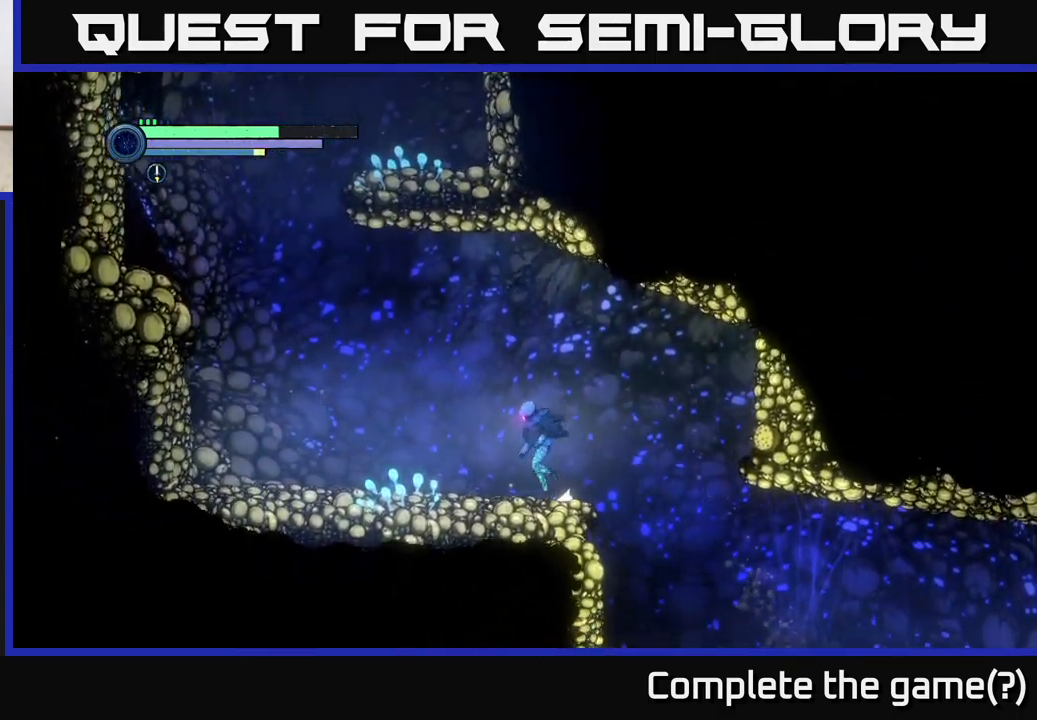
{"buttons": ["R2"], "left_stick": "left", "right_stick": "center", "events": [[217, "R2", "up"], [367, "R2", "down"]]}
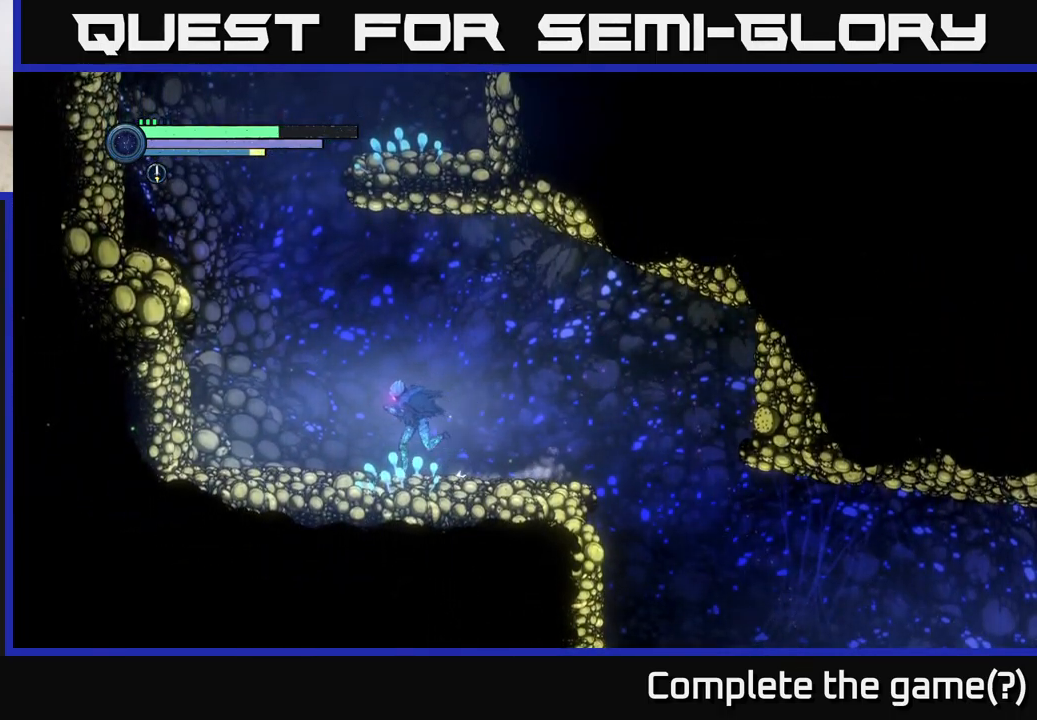
{"buttons": ["A", "R2"], "left_stick": "left", "right_stick": "center", "events": [[150, "A", "down"], [417, "X", "down"], [500, "X", "up"]]}
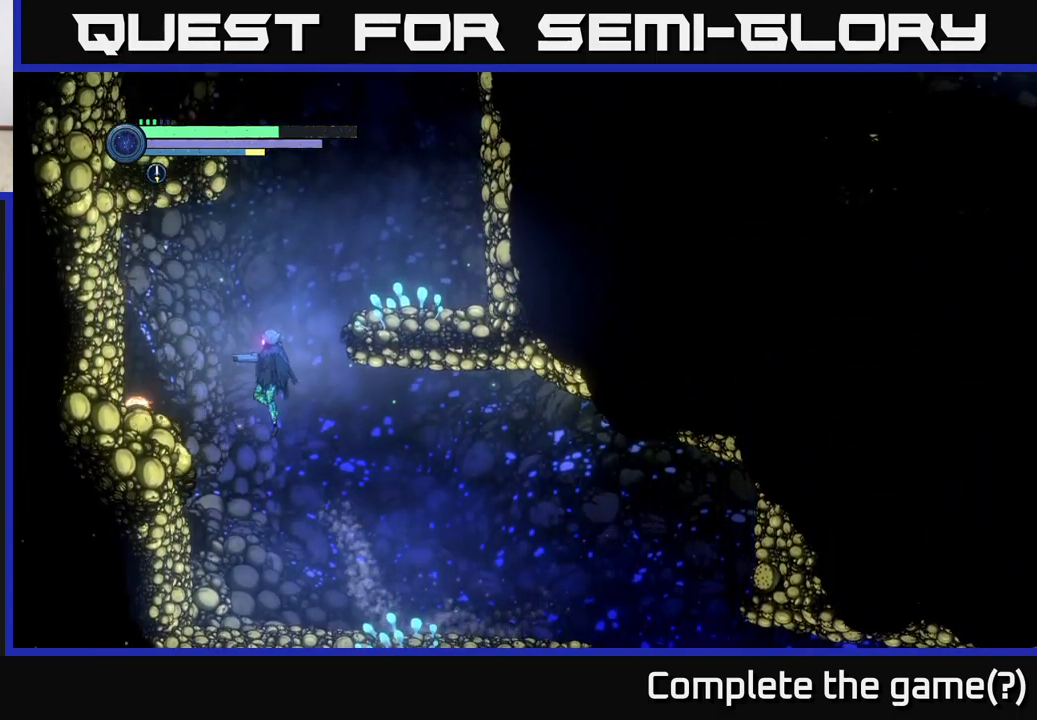
{"buttons": [], "left_stick": "center", "right_stick": "center", "events": [[100, "X", "down"], [200, "X", "up"], [267, "X", "down"], [383, "A", "up"], [383, "X", "up"], [400, "R2", "up"], [483, "left_stick", "center"]]}
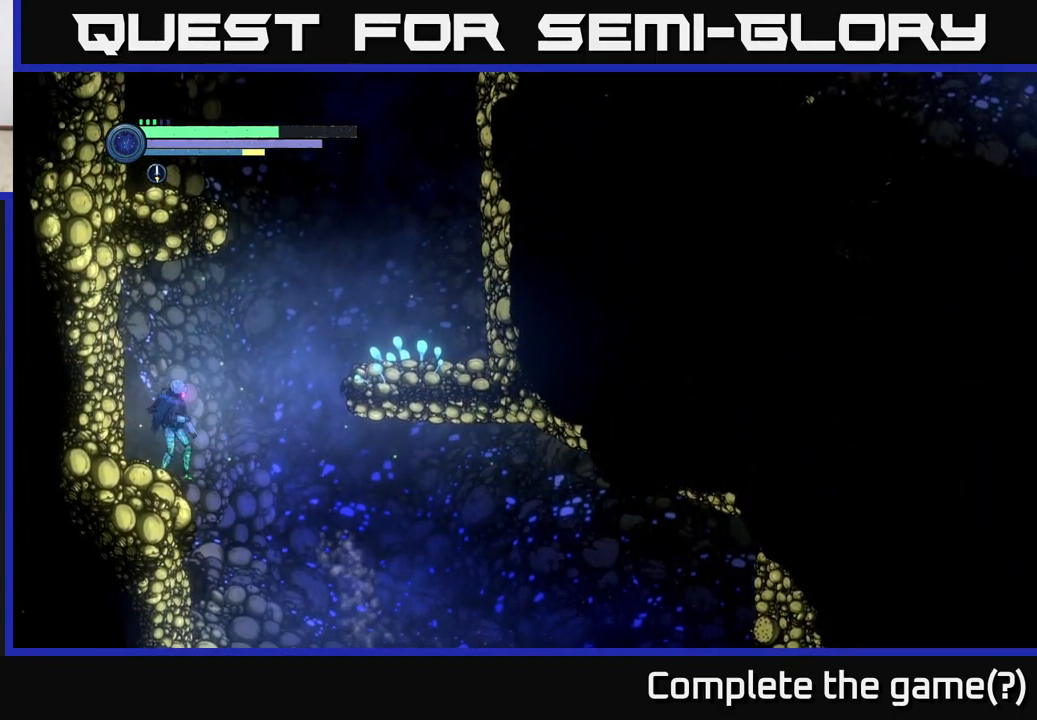
{"buttons": ["A"], "left_stick": "center", "right_stick": "center", "events": [[17, "left_stick", "right"], [50, "A", "down"], [383, "A", "up"], [467, "A", "down"], [500, "left_stick", "center"]]}
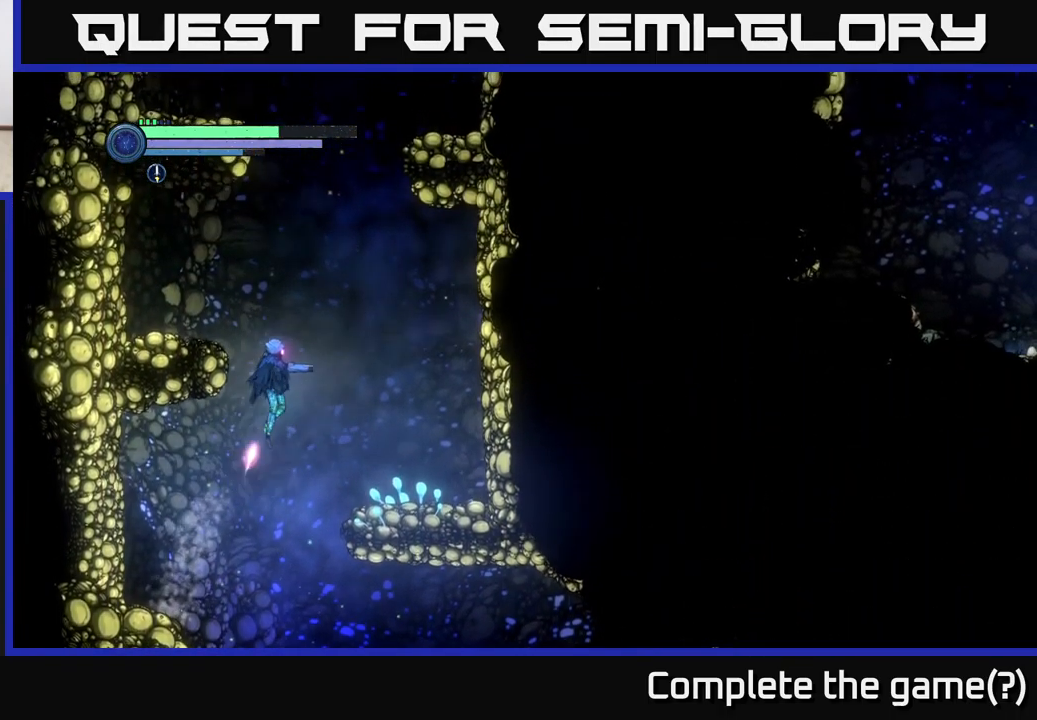
{"buttons": [], "left_stick": "center", "right_stick": "center", "events": [[17, "left_stick", "left"], [267, "X", "down"], [383, "X", "up"], [400, "A", "up"], [450, "left_stick", "center"]]}